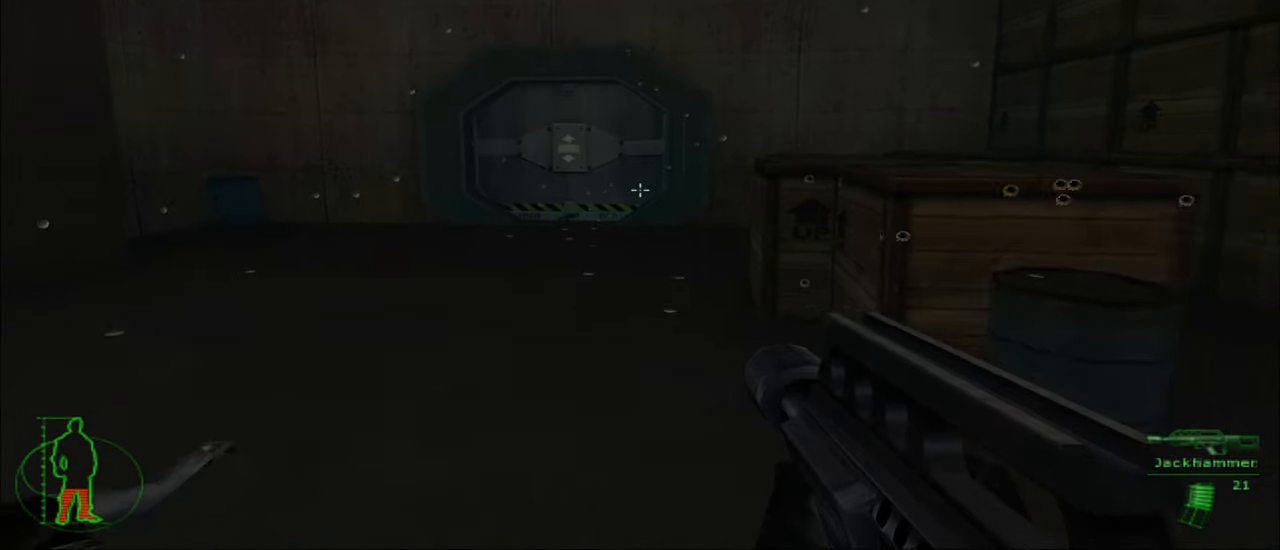
Gameplay with keyboard and mouse; each line is a JSON object with the keys and mouse buttons held at the frame after it. "events" lists presses ("down") and releases ("up") of "1", "2", "3", "4", "5", "a", "alt", "c", "caps_lock", "ctrl", "d", "e", "f", "g", "q", "r", "s", "shift", "space", "t", "tab", "v", "w", "x", "z", "mouse_left", "mouse_wheel" and "mouse_right" between this image and that frame as [ms after this image, input, new state], when the widget could be followed in between. "mouse_left", "mouse_wheel", "mouse_right" = the "left", "wheel", "right" buttons of the "mouse" list. No other keys are recorded. "wheel" means that the mouse wheel is clicked or scrolled. "mouse_move" is the direction in which the mouse moves at that frame (one of eight, or "still"), when it could be read.
{"keys": ["s"], "mouse": [], "mouse_move": "still", "events": []}
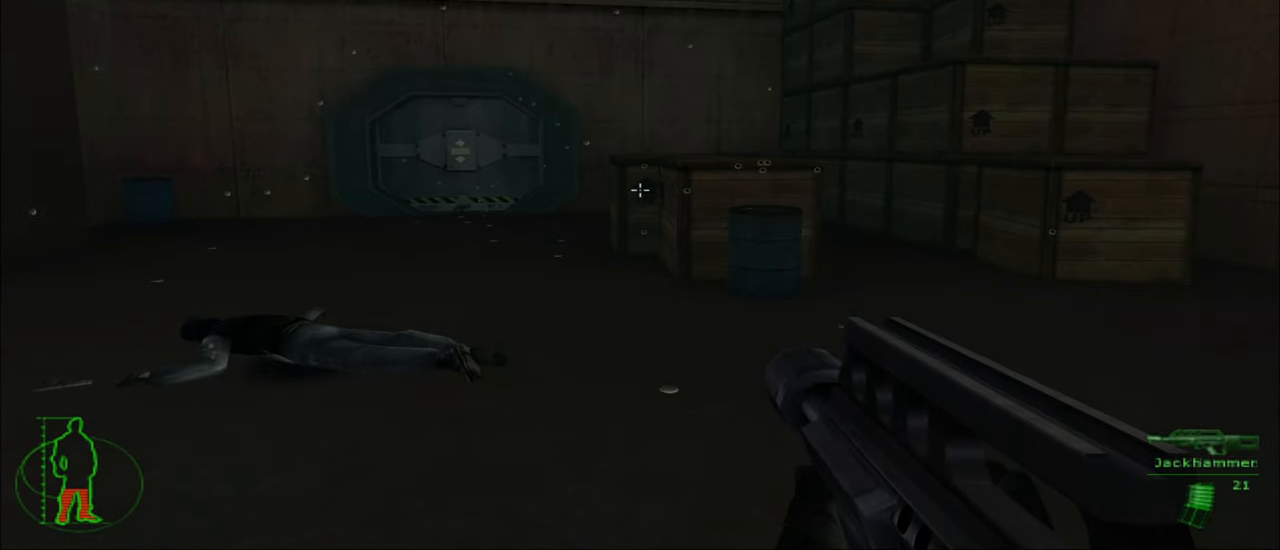
{"keys": [], "mouse": [], "mouse_move": "still", "events": [[450, "s", "up"]]}
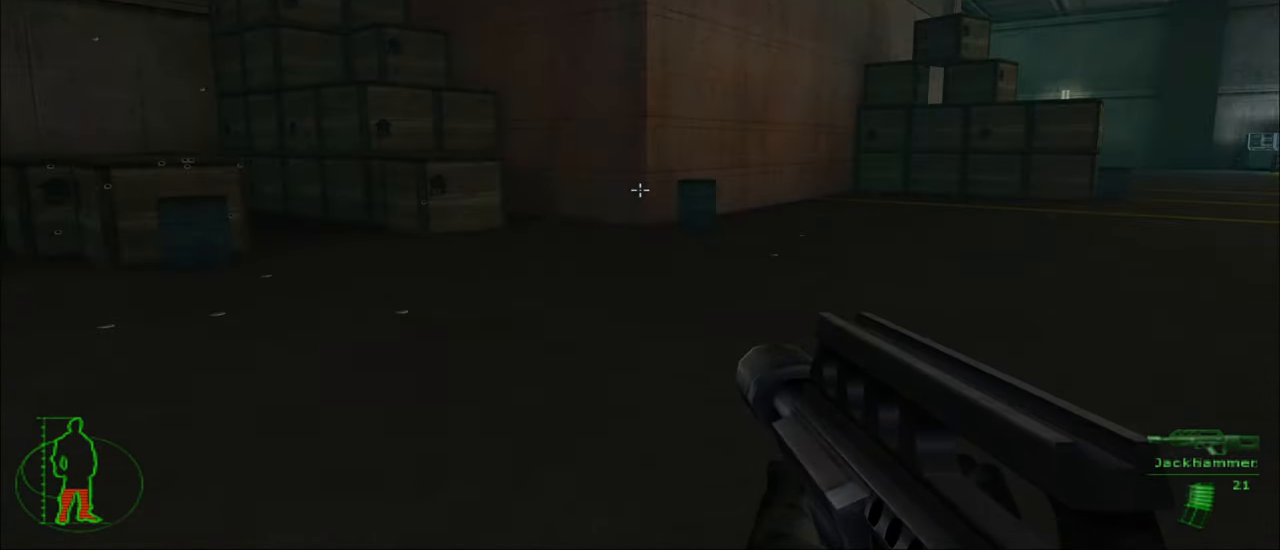
{"keys": [], "mouse": [], "mouse_move": "still", "events": []}
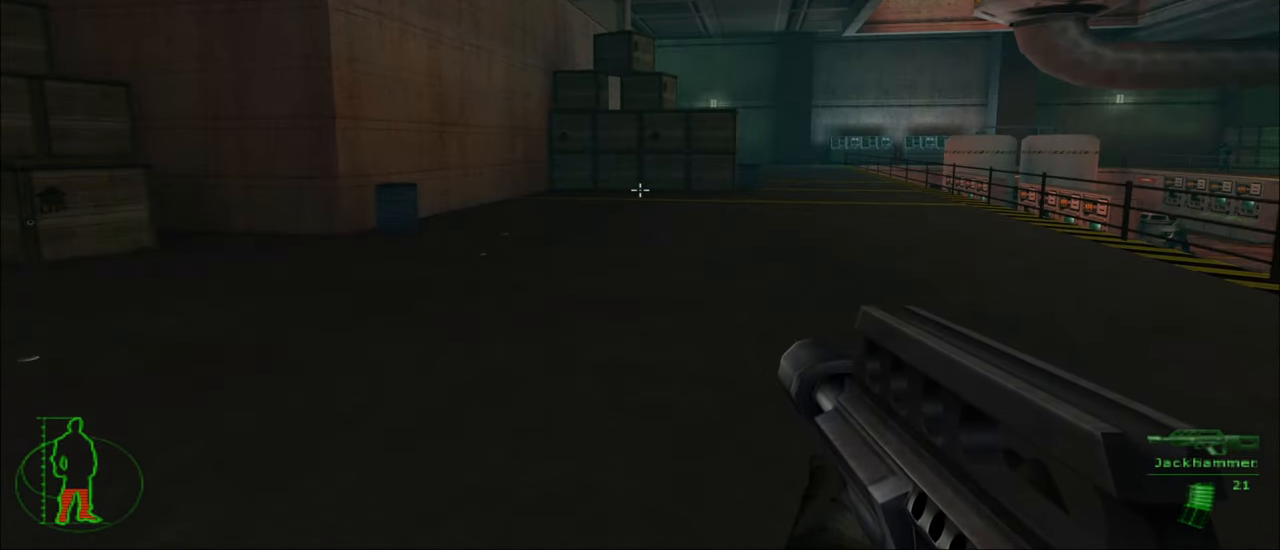
{"keys": [], "mouse": [], "mouse_move": "still", "events": []}
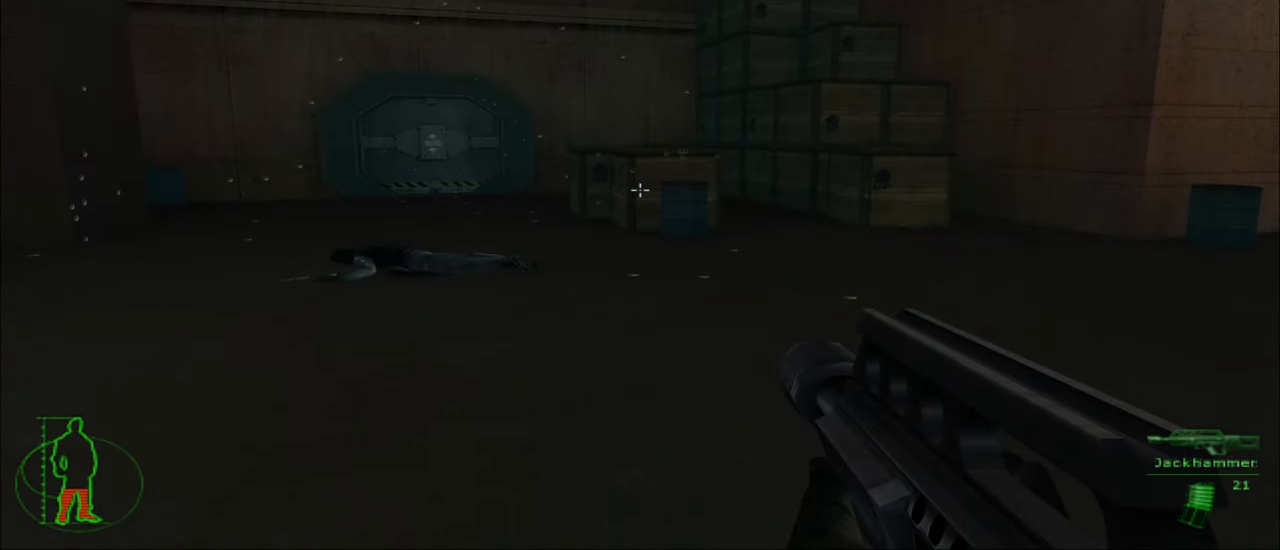
{"keys": [], "mouse": [], "mouse_move": "still", "events": []}
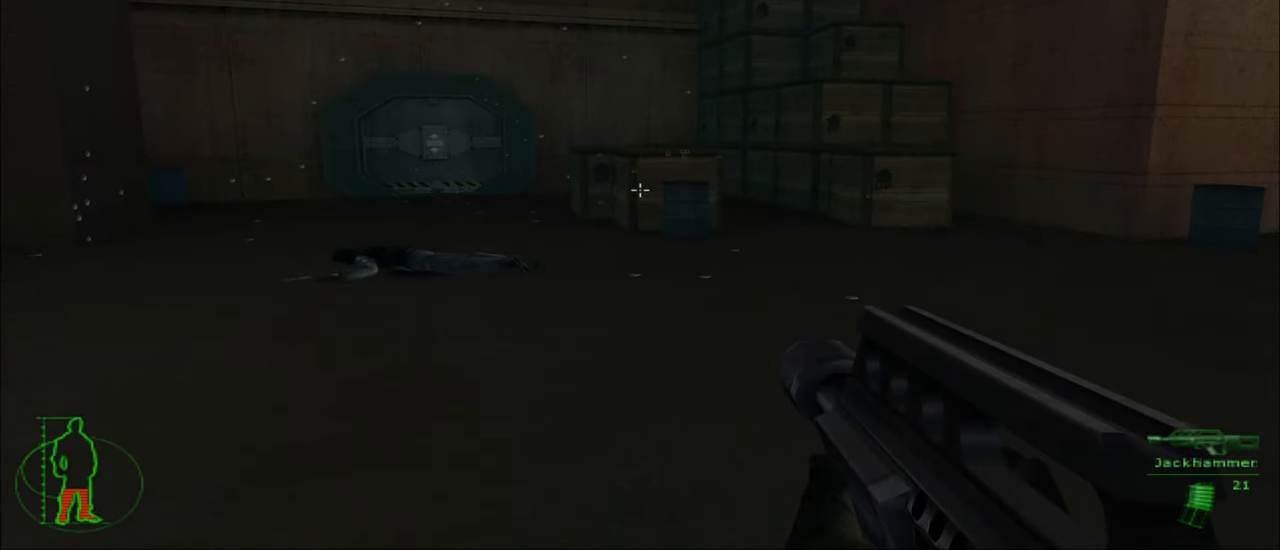
{"keys": [], "mouse": [], "mouse_move": "still", "events": []}
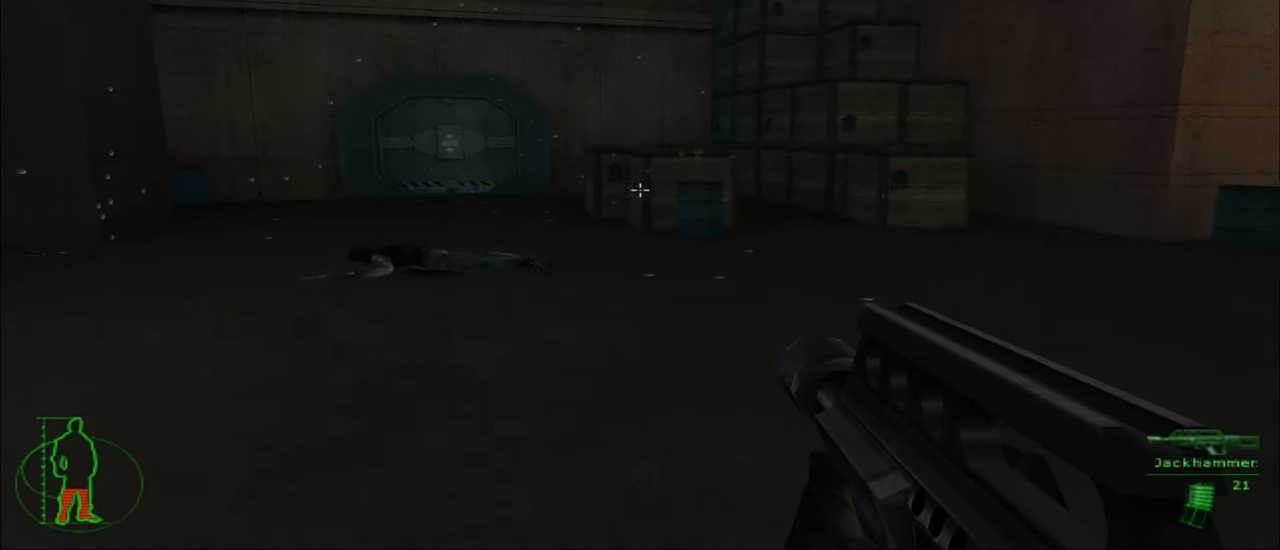
{"keys": ["w"], "mouse": [], "mouse_move": "still", "events": [[150, "w", "down"]]}
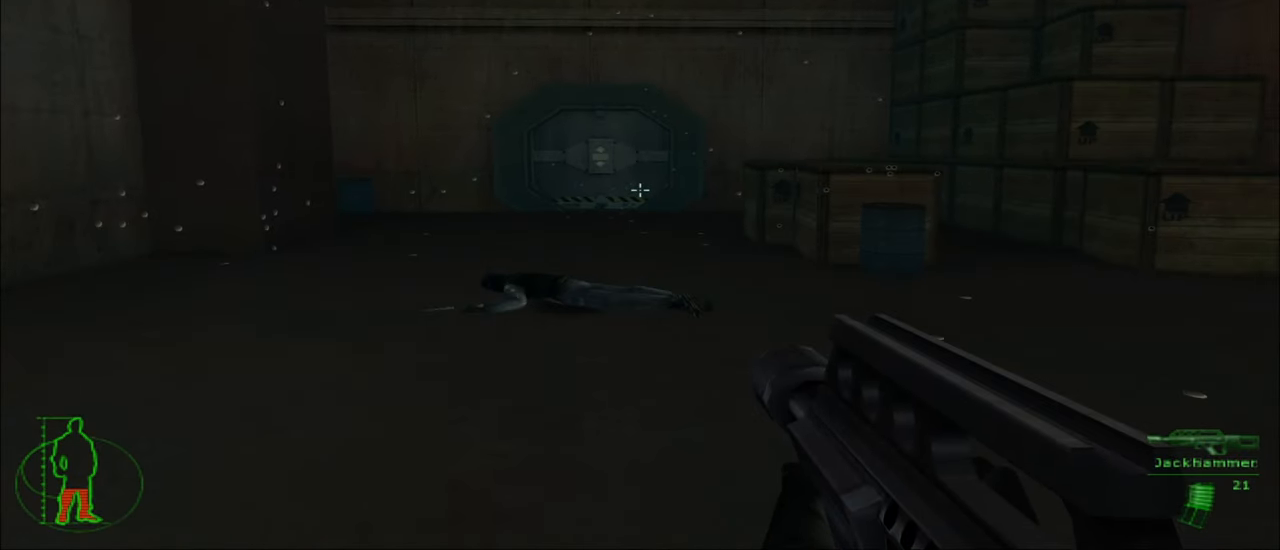
{"keys": ["w"], "mouse": [], "mouse_move": "still", "events": []}
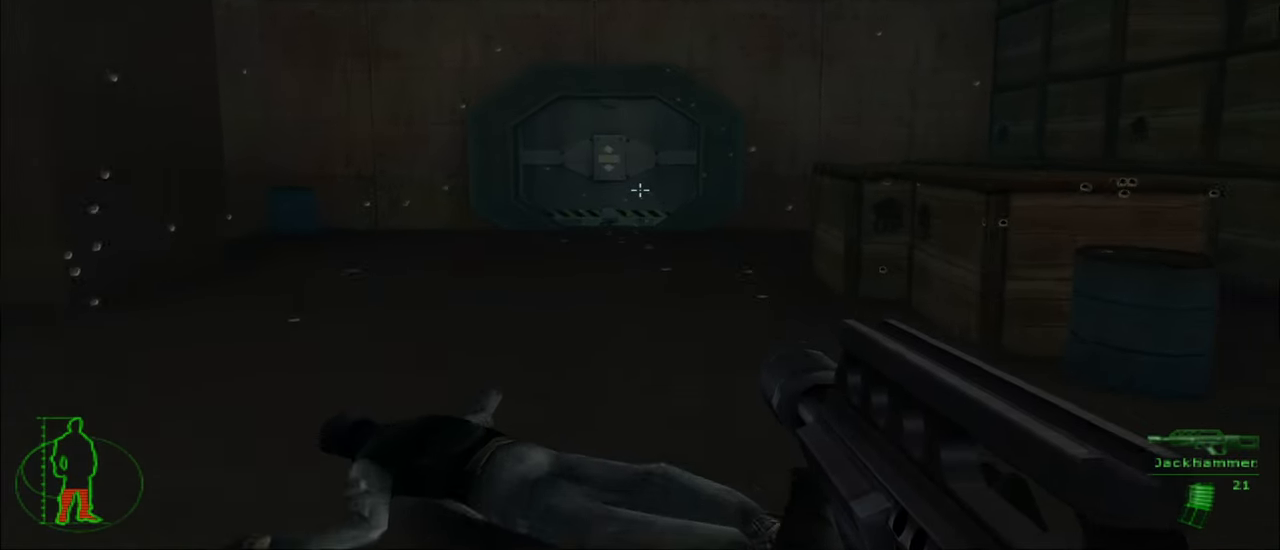
{"keys": ["w"], "mouse": [], "mouse_move": "still", "events": []}
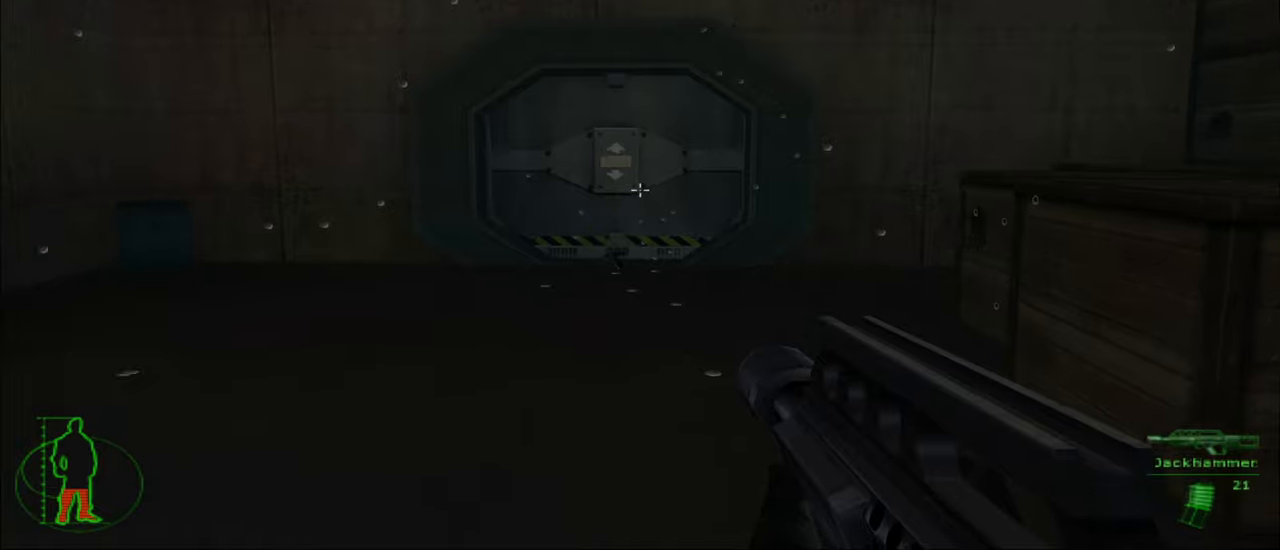
{"keys": ["w"], "mouse": [], "mouse_move": "still", "events": []}
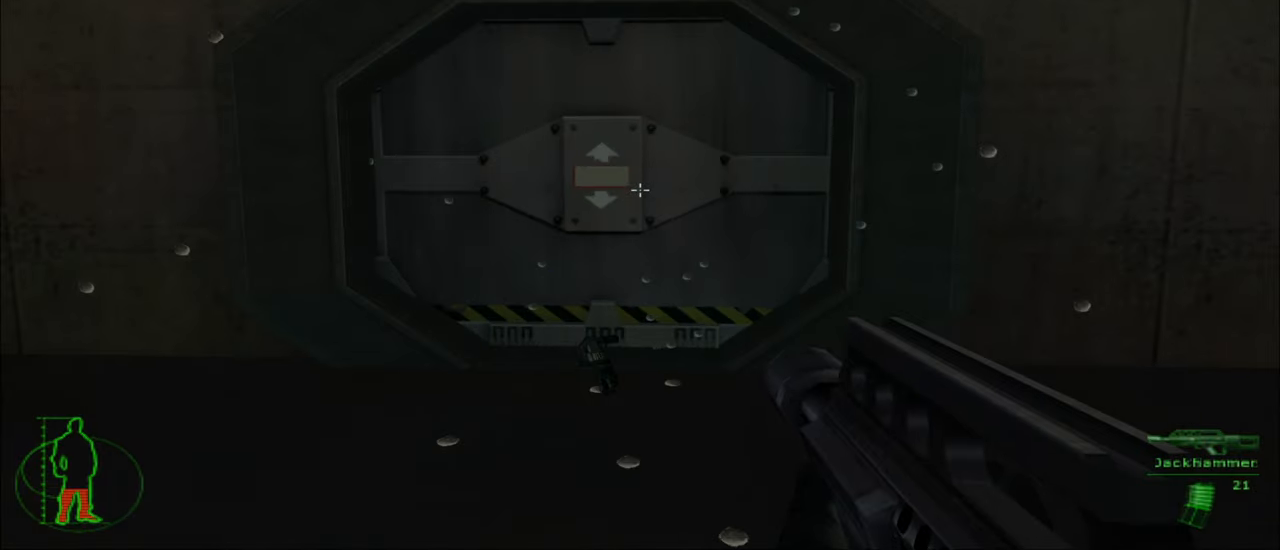
{"keys": [], "mouse": [], "mouse_move": "still", "events": [[450, "w", "up"]]}
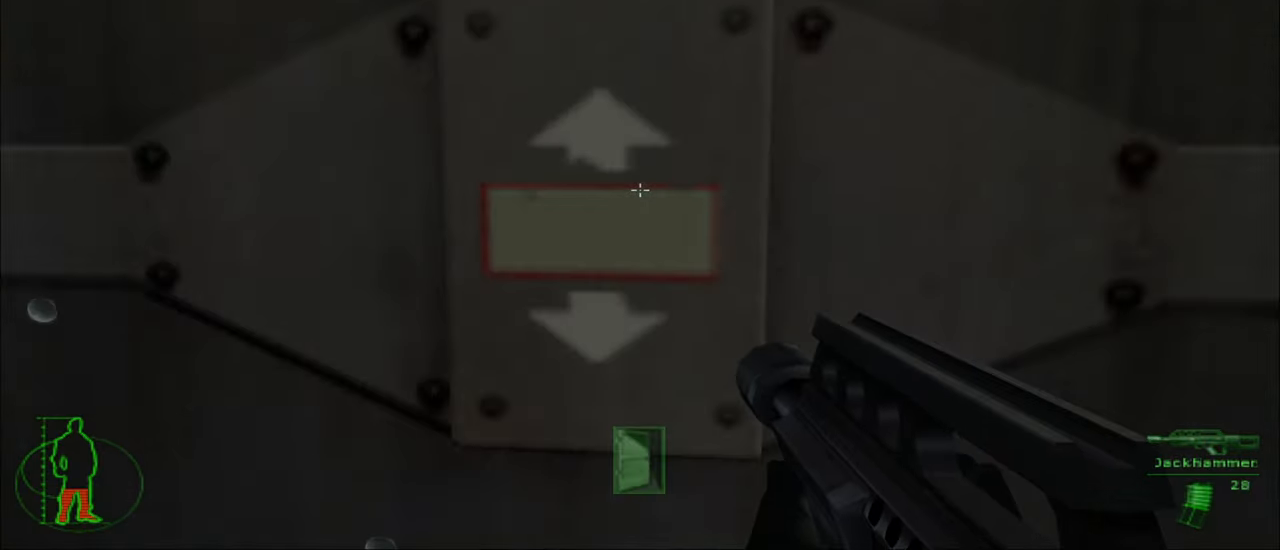
{"keys": ["s"], "mouse": [], "mouse_move": "still", "events": [[84, "s", "down"]]}
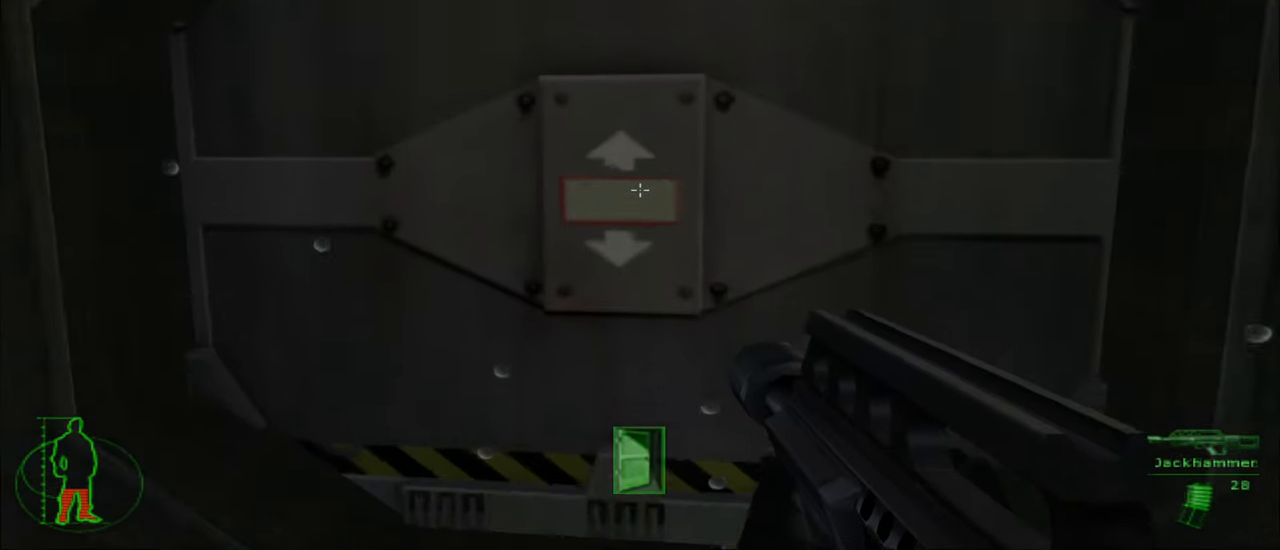
{"keys": ["s"], "mouse": [], "mouse_move": "still", "events": []}
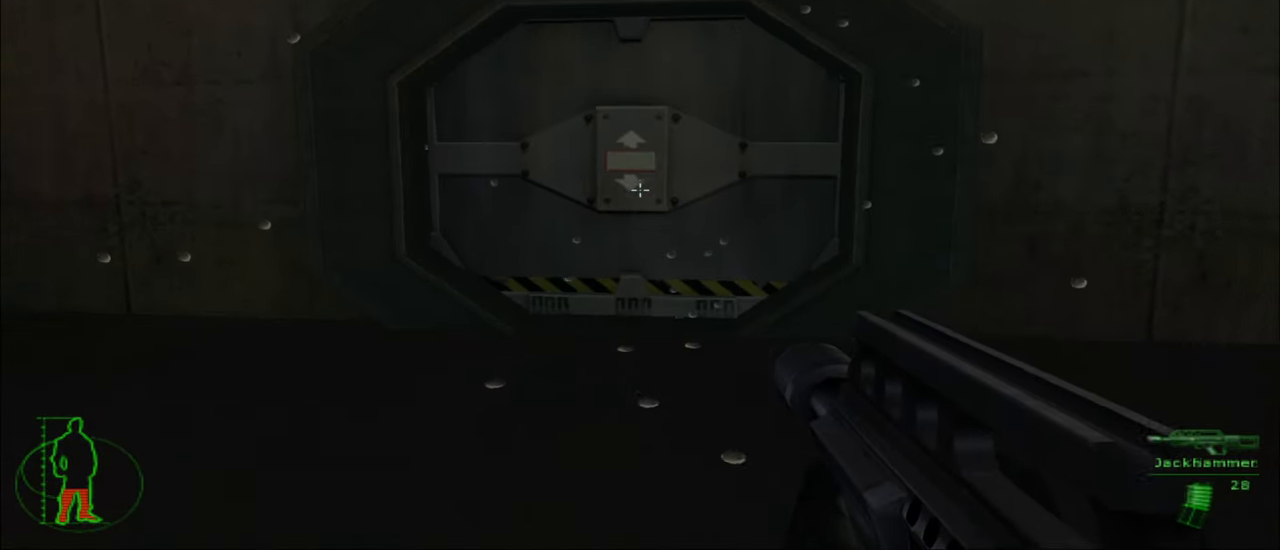
{"keys": ["s"], "mouse": [], "mouse_move": "still", "events": []}
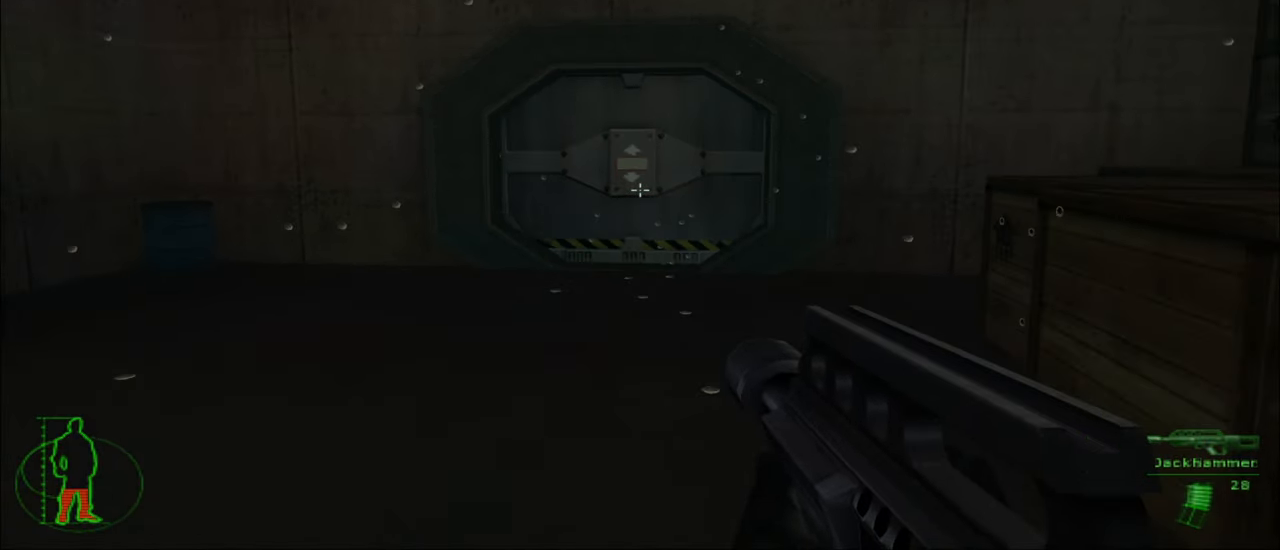
{"keys": ["s"], "mouse": [], "mouse_move": "still", "events": []}
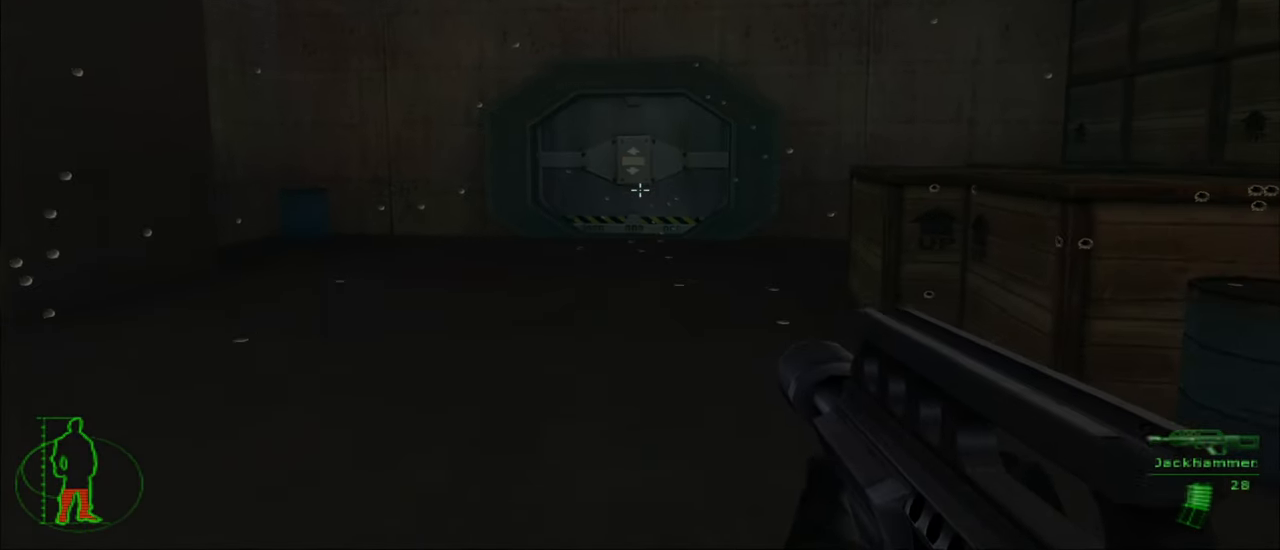
{"keys": ["s"], "mouse": [], "mouse_move": "still", "events": []}
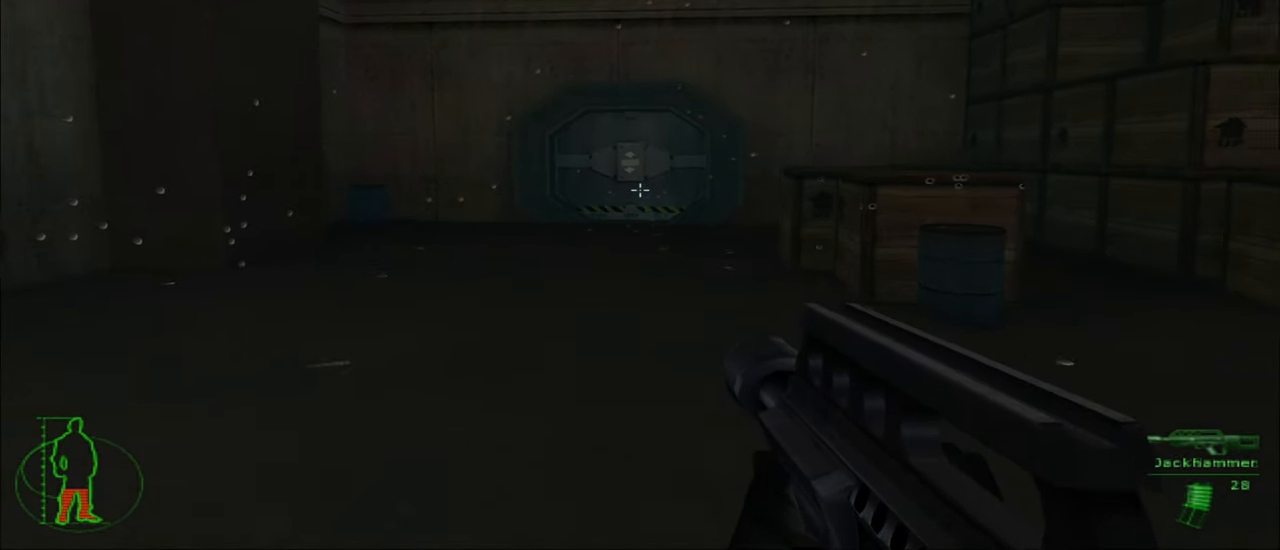
{"keys": [], "mouse": [], "mouse_move": "right", "events": [[400, "s", "up"]]}
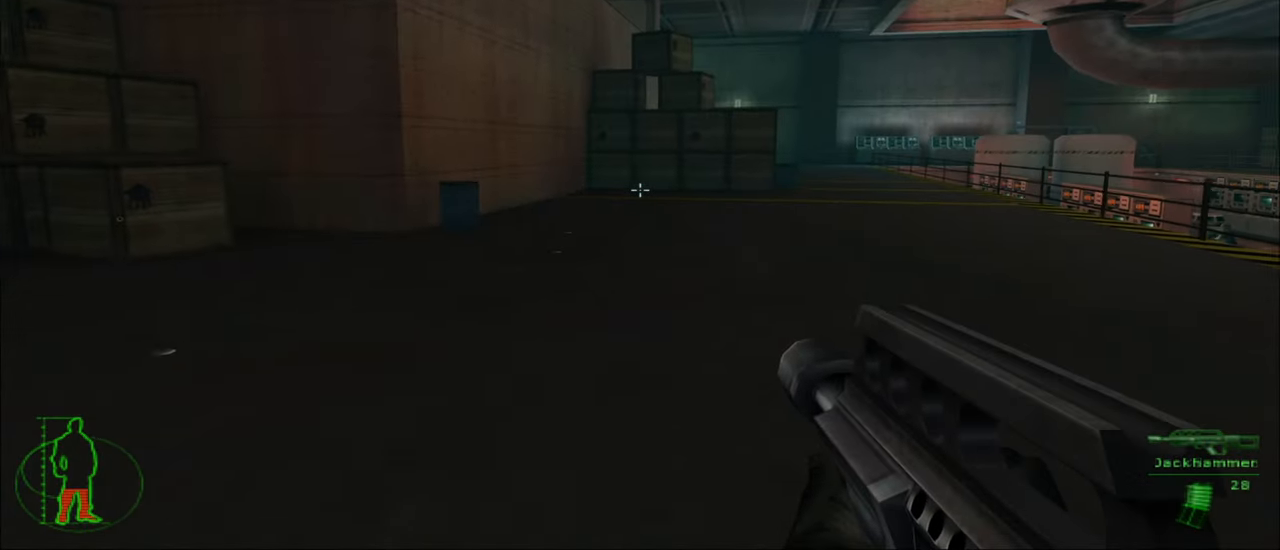
{"keys": ["d", "w"], "mouse": [], "mouse_move": "still", "events": [[84, "w", "down"], [367, "d", "down"]]}
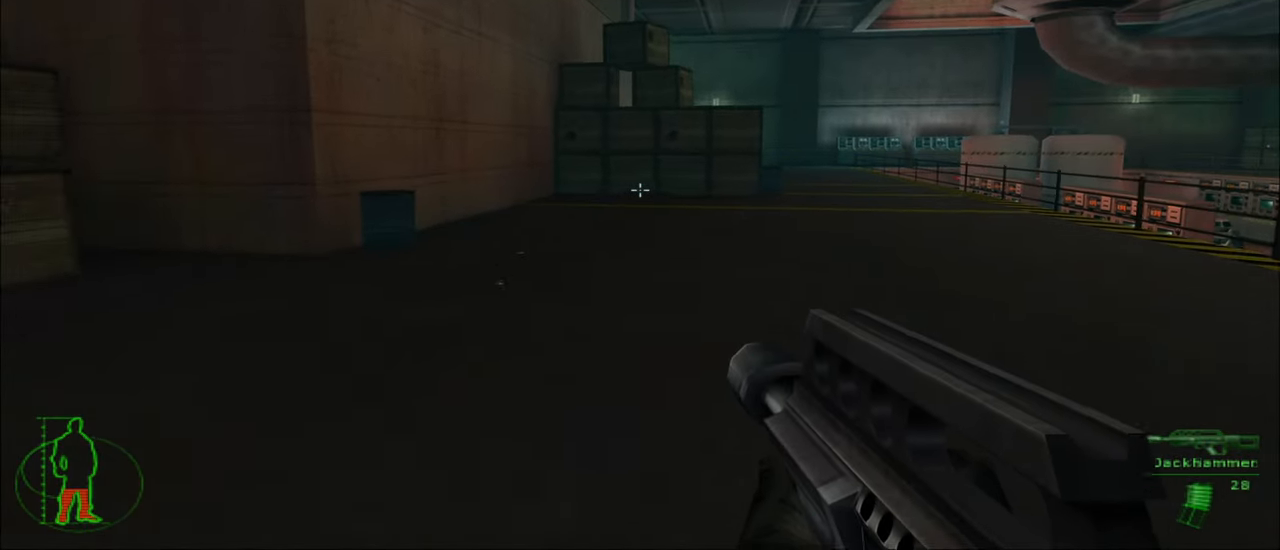
{"keys": ["d", "w"], "mouse": [], "mouse_move": "still", "events": []}
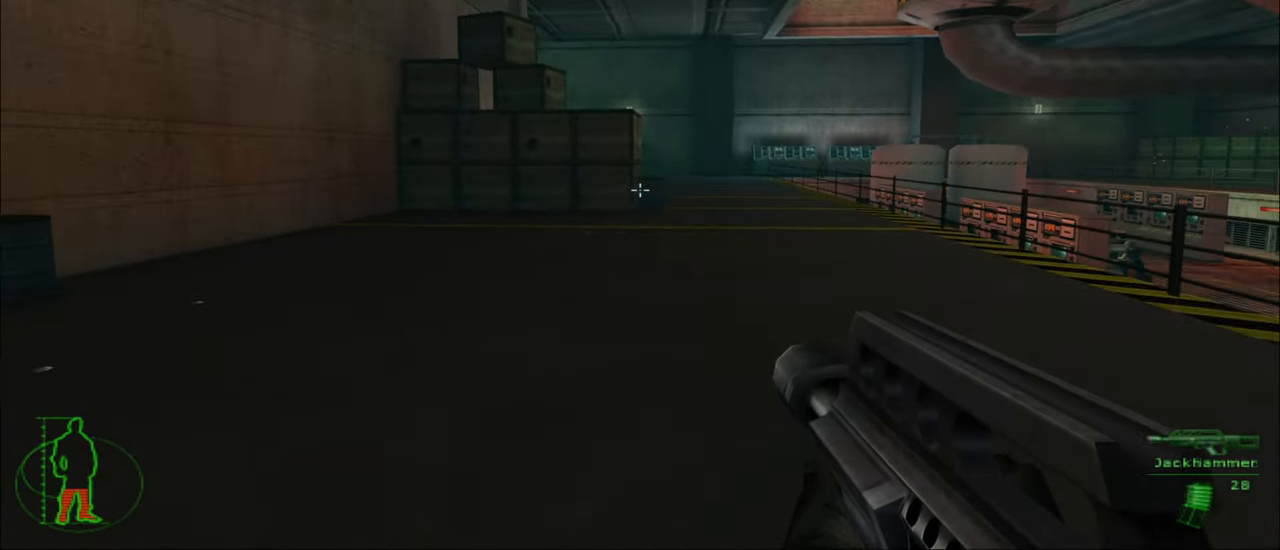
{"keys": ["d", "w"], "mouse": [], "mouse_move": "still", "events": []}
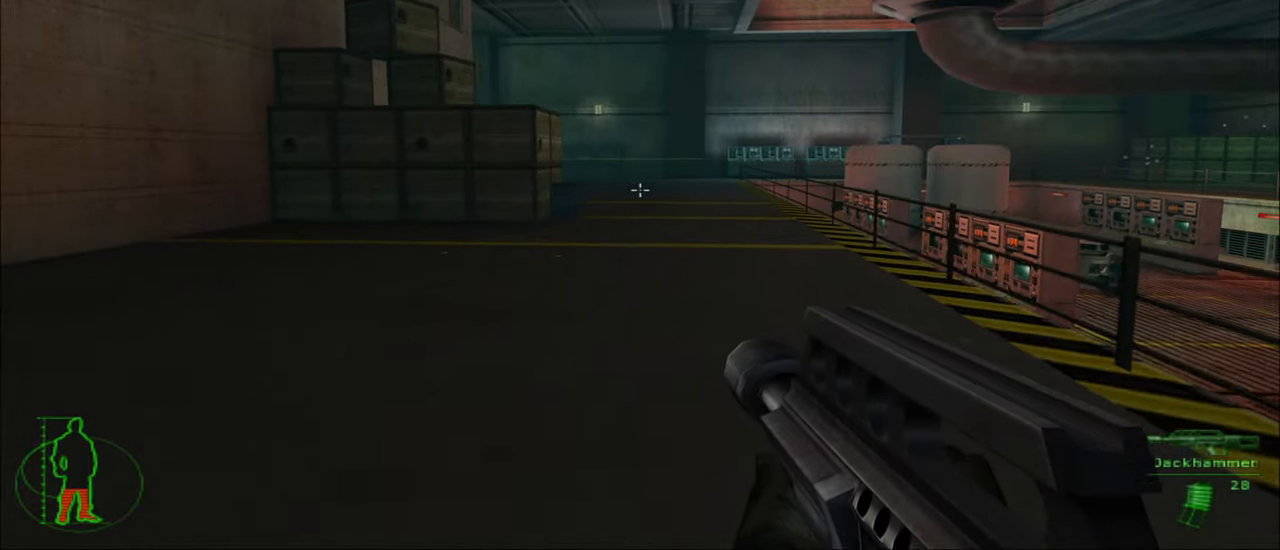
{"keys": ["w"], "mouse": [], "mouse_move": "still", "events": [[283, "d", "up"]]}
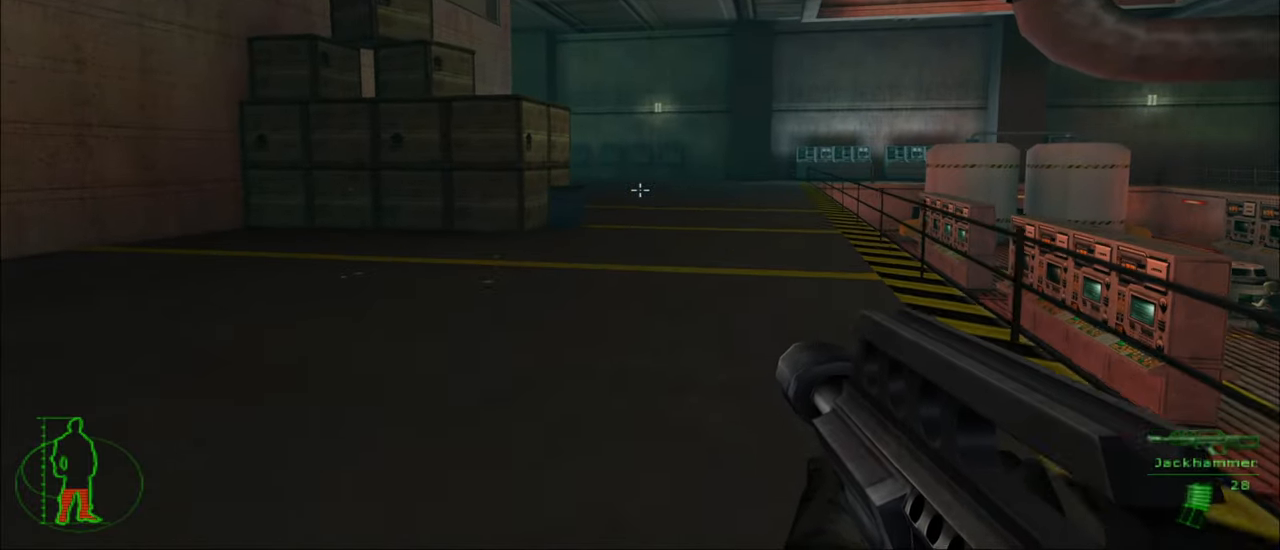
{"keys": ["w"], "mouse": [], "mouse_move": "still", "events": [[16, "d", "down"], [250, "d", "up"]]}
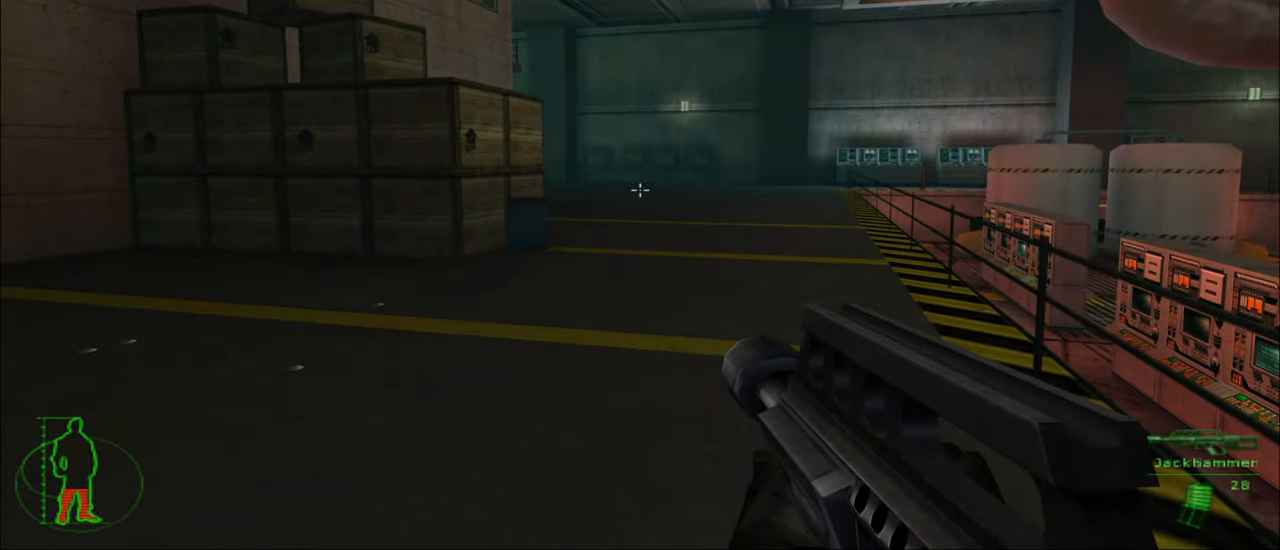
{"keys": ["d", "w"], "mouse": [], "mouse_move": "still", "events": [[83, "space", "down"], [116, "space", "up"], [300, "d", "down"]]}
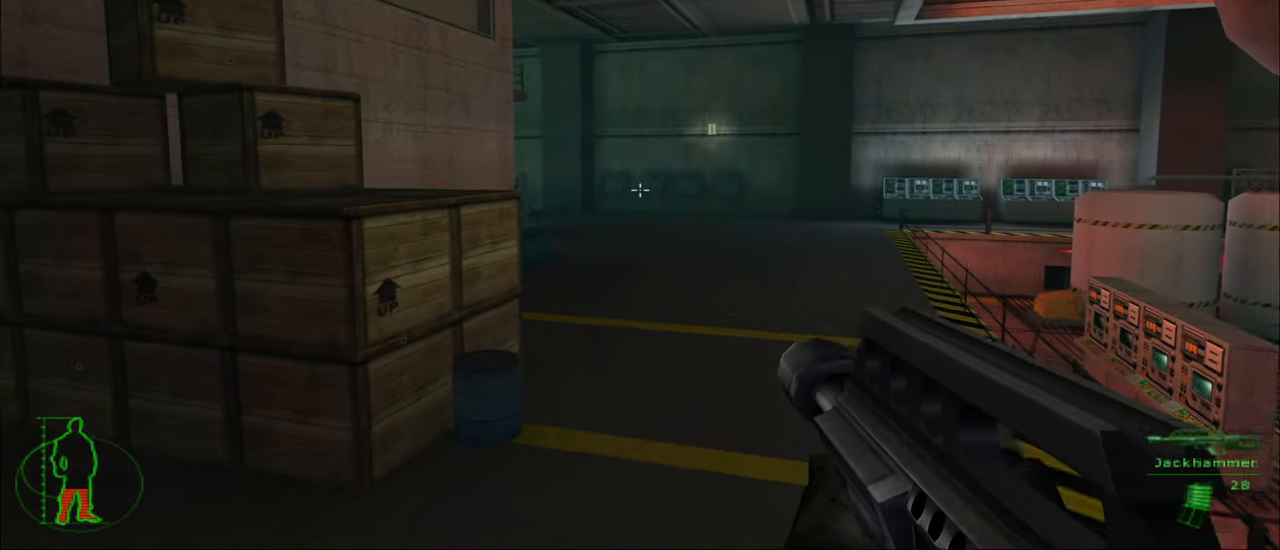
{"keys": ["a", "w"], "mouse": [], "mouse_move": "still", "events": [[233, "d", "up"], [366, "a", "down"]]}
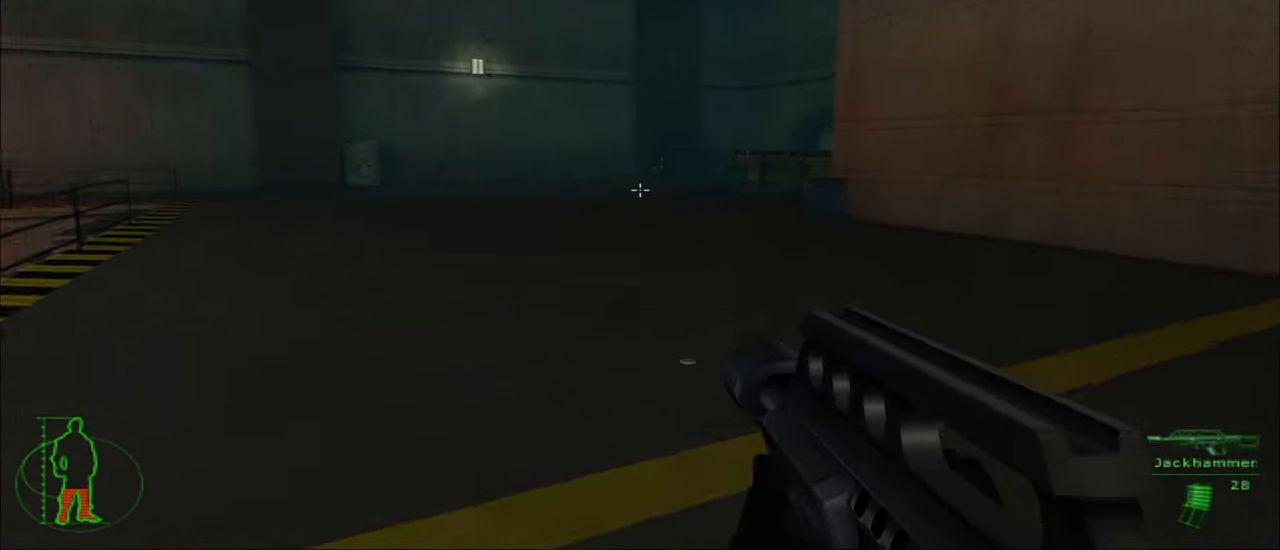
{"keys": ["a", "w"], "mouse": [], "mouse_move": "right", "events": [[250, "a", "up"], [483, "a", "down"]]}
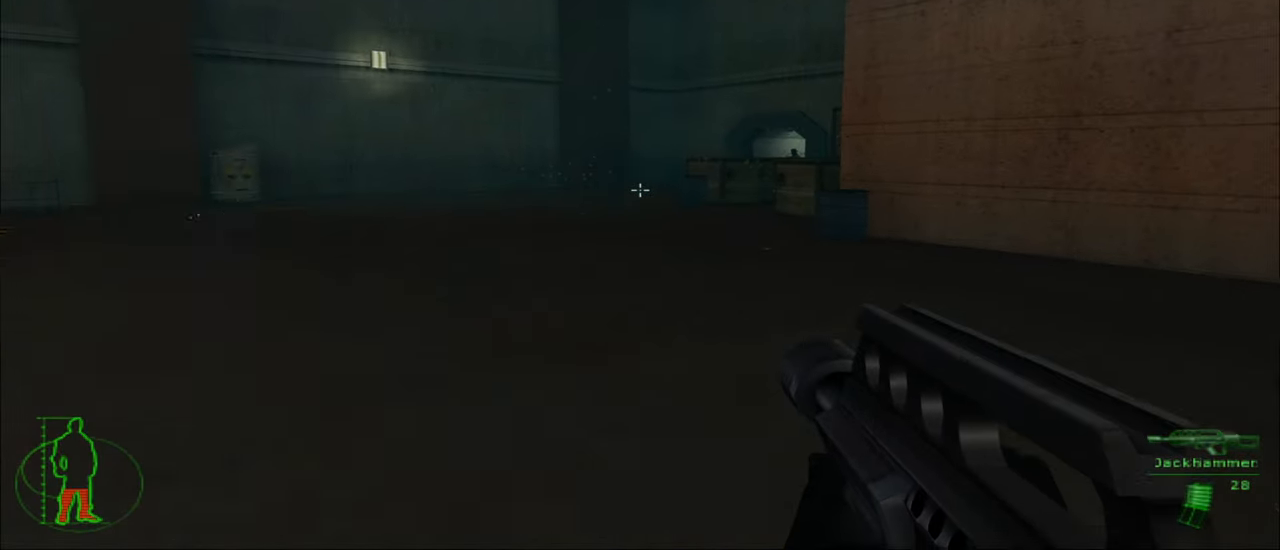
{"keys": ["a", "w"], "mouse": [], "mouse_move": "still", "events": []}
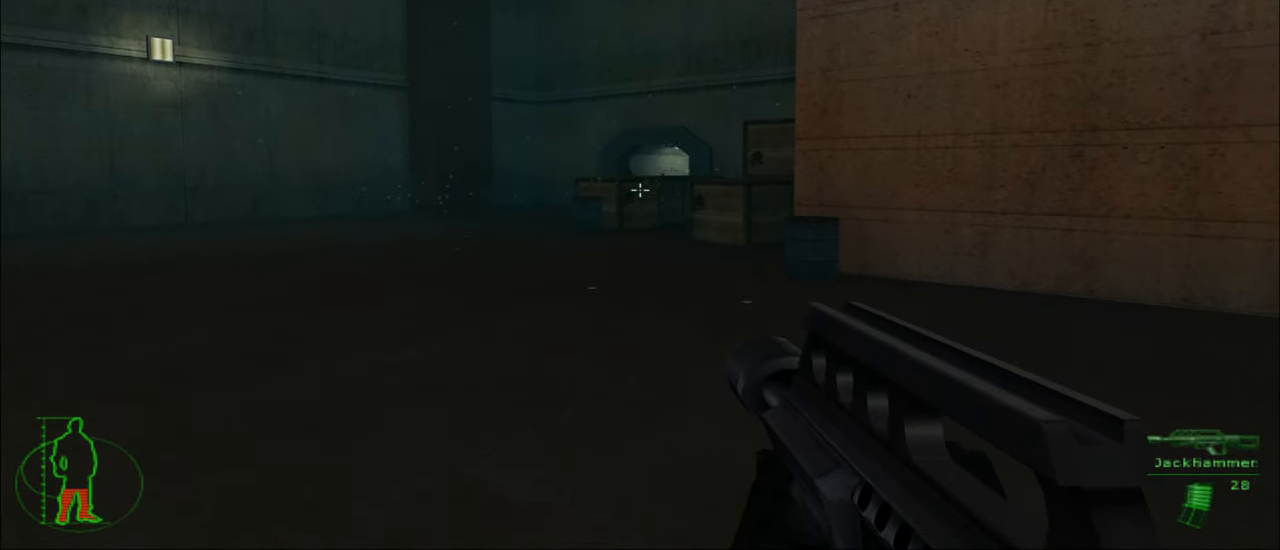
{"keys": ["a", "w"], "mouse": ["left"], "mouse_move": "left", "events": [[50, "a", "up"], [183, "mouse_left", "down"], [316, "a", "down"], [316, "mouse_left", "up"], [466, "mouse_left", "down"]]}
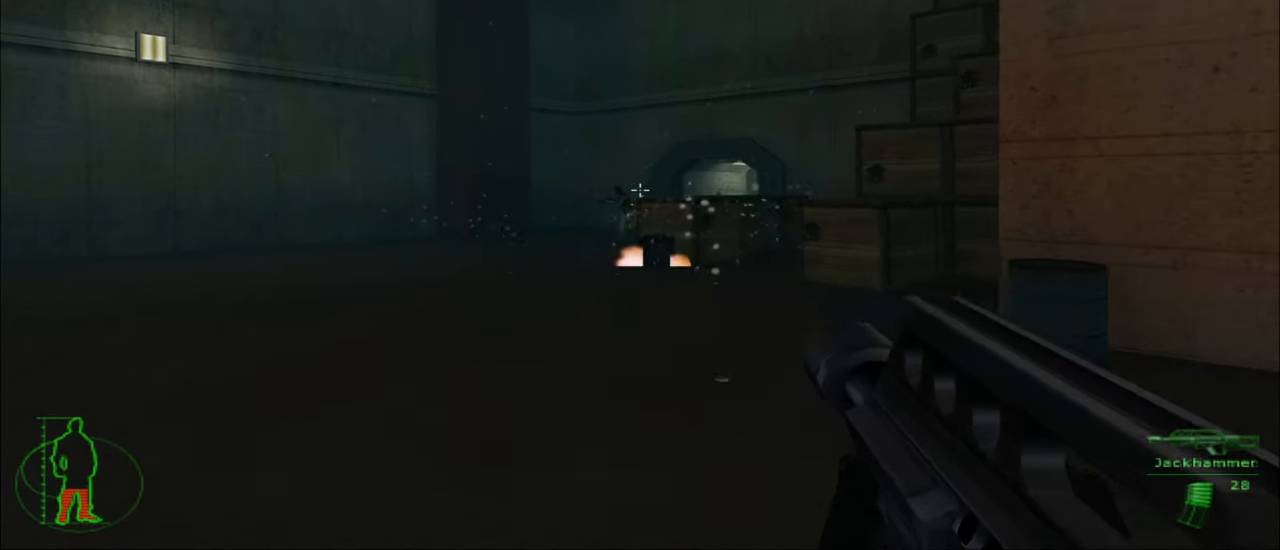
{"keys": ["a", "w"], "mouse": [], "mouse_move": "still", "events": [[66, "mouse_left", "up"], [300, "mouse_left", "down"], [433, "mouse_left", "up"]]}
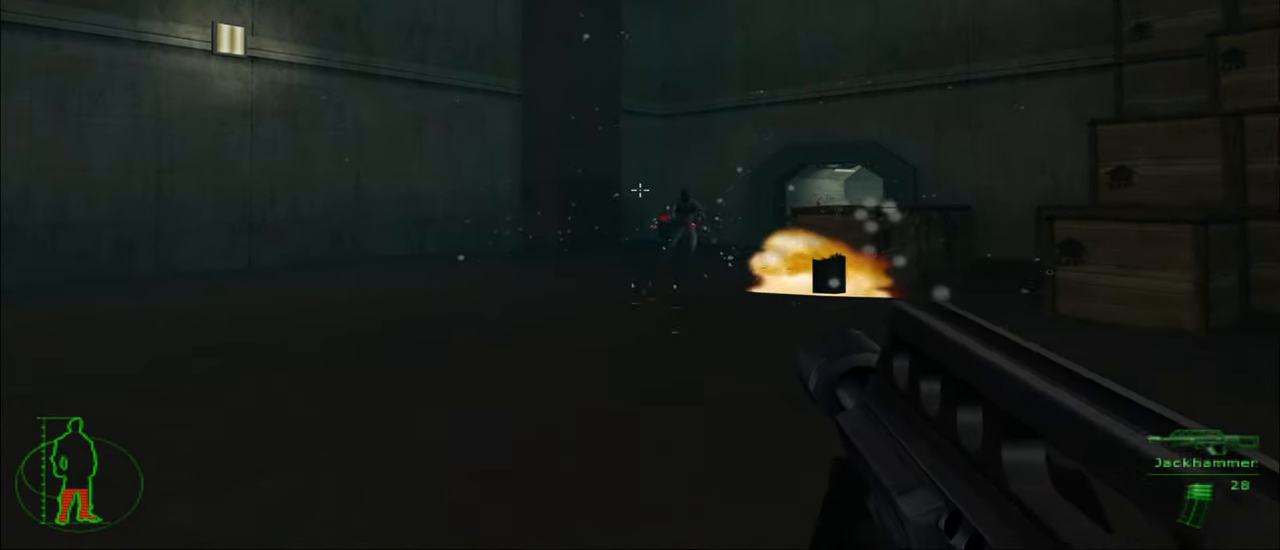
{"keys": [], "mouse": [], "mouse_move": "still", "events": [[250, "a", "up"], [450, "w", "up"]]}